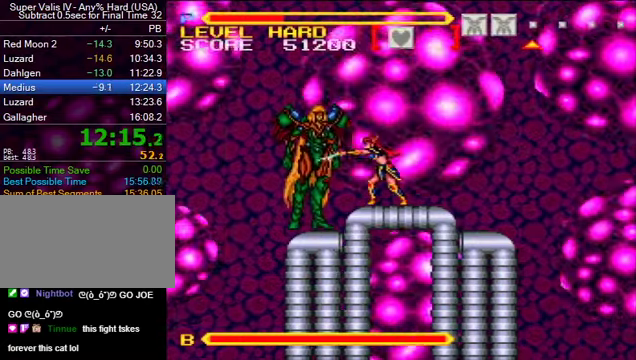
Gameplay with a controller (Nintendo layout); each line is a JSON object with the inputs held at the frame after it. "events" lists button and stick changes between this image and that frame as [ms after this image, input, new state], when the widget could be followed in between. Not read: L3 R3.
{"buttons": [], "events": [[200, "Y", "down"], [267, "Y", "up"]]}
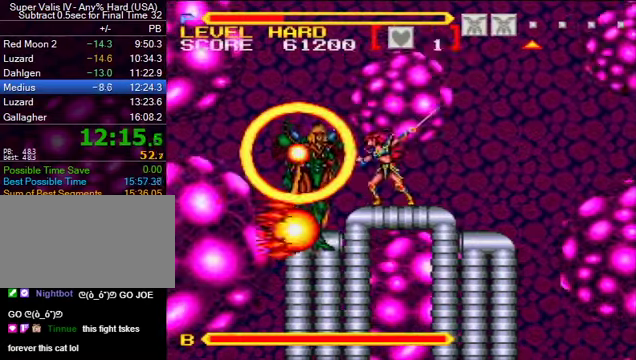
{"buttons": ["DPAD_DOWN"], "events": [[234, "DPAD_DOWN", "down"]]}
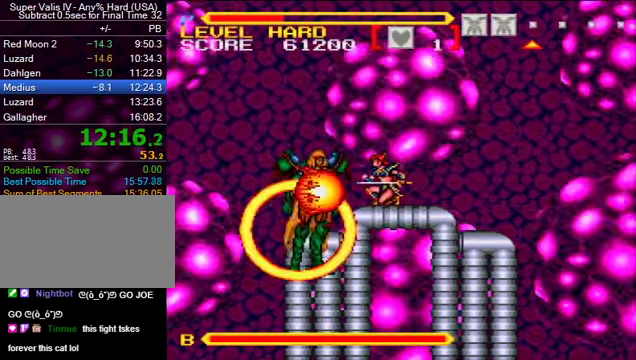
{"buttons": ["DPAD_DOWN"], "events": []}
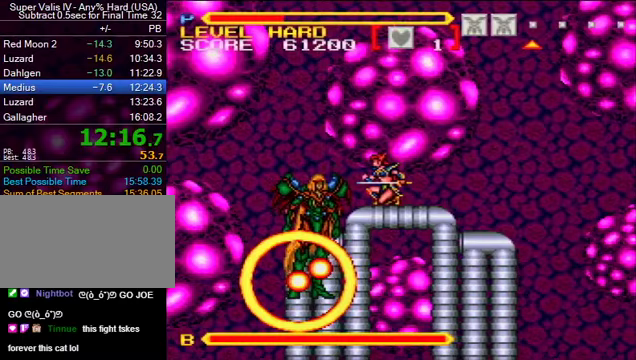
{"buttons": ["DPAD_DOWN"], "events": []}
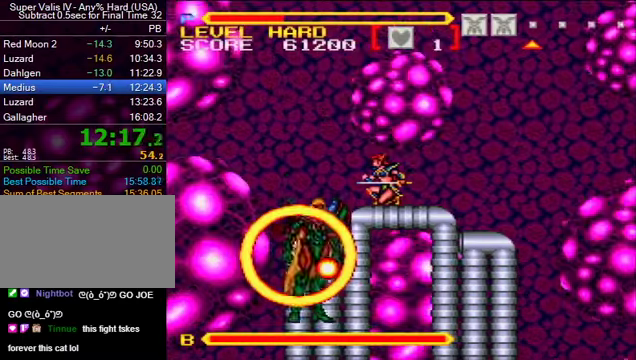
{"buttons": ["DPAD_DOWN"], "events": []}
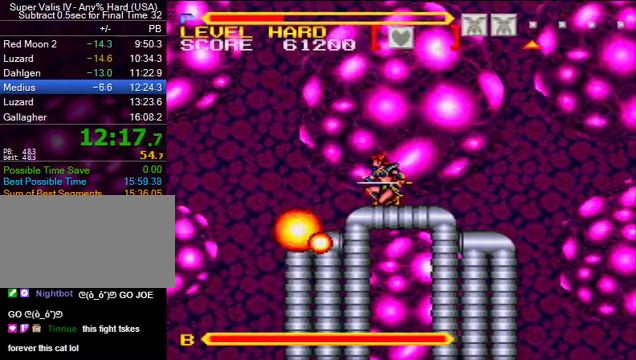
{"buttons": ["DPAD_DOWN"], "events": []}
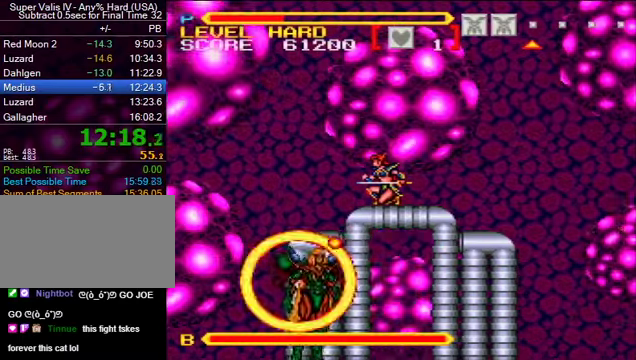
{"buttons": ["DPAD_DOWN"], "events": []}
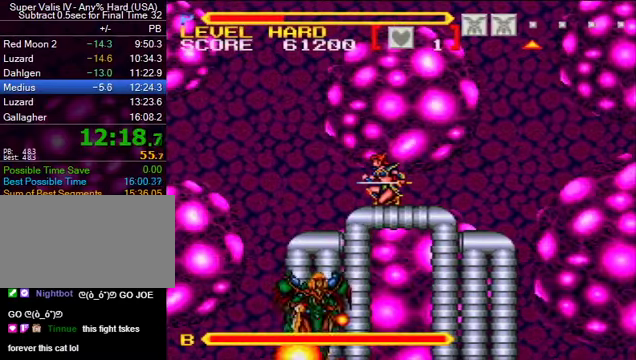
{"buttons": ["DPAD_DOWN"], "events": []}
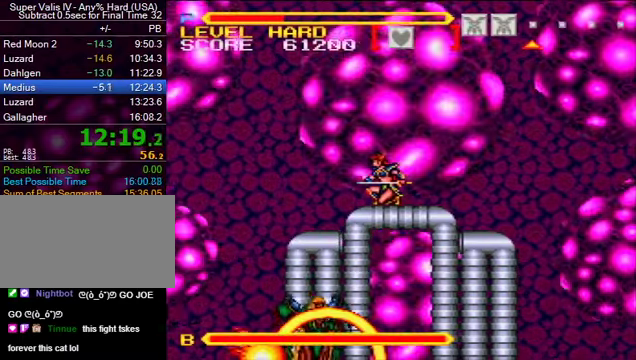
{"buttons": ["DPAD_DOWN"], "events": []}
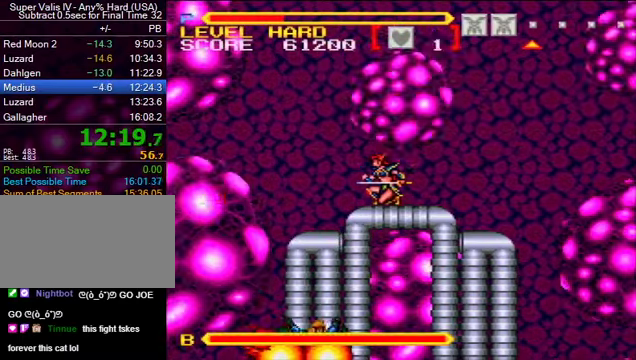
{"buttons": ["DPAD_DOWN"], "events": []}
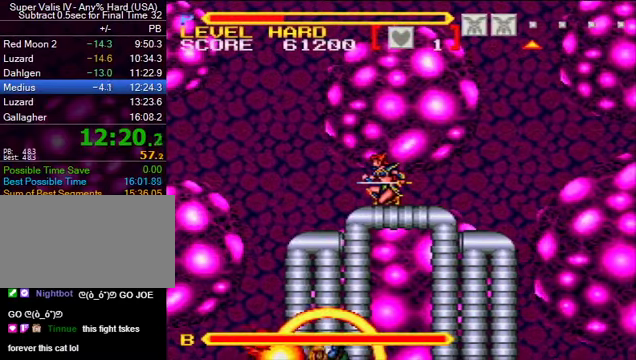
{"buttons": ["DPAD_DOWN"], "events": []}
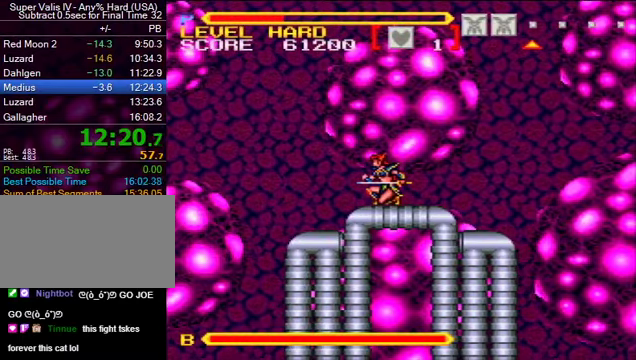
{"buttons": ["DPAD_DOWN"], "events": []}
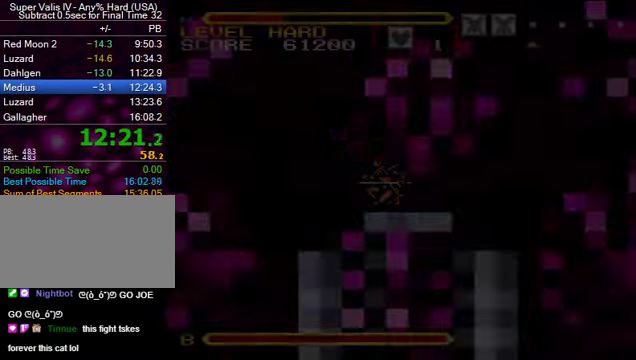
{"buttons": ["DPAD_DOWN"], "events": []}
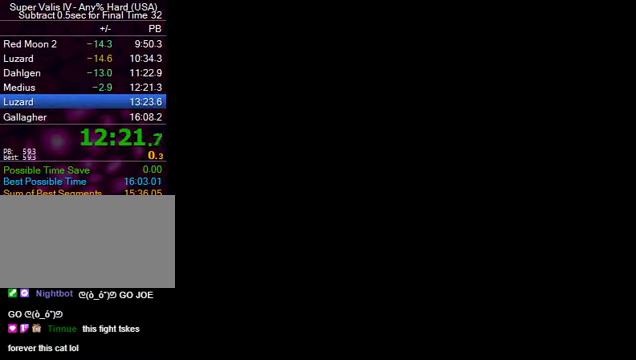
{"buttons": ["DPAD_RIGHT"], "events": [[400, "DPAD_DOWN", "up"], [500, "DPAD_RIGHT", "down"]]}
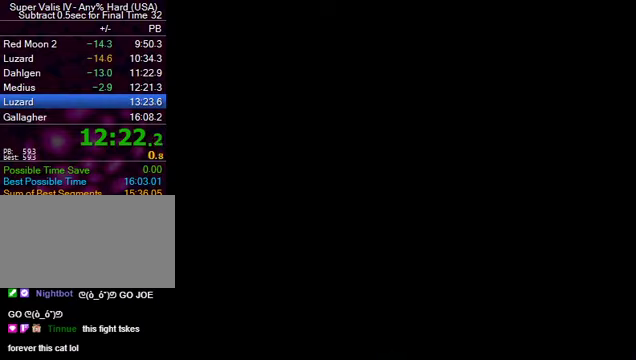
{"buttons": ["DPAD_RIGHT"], "events": []}
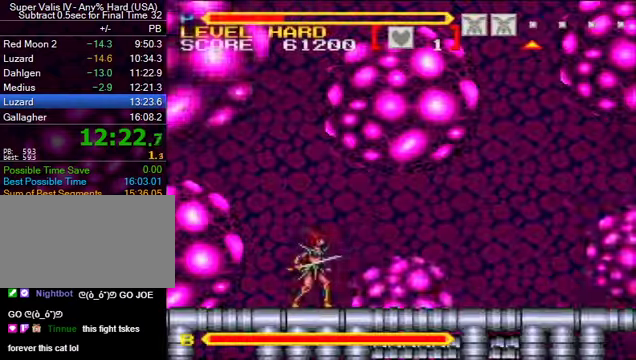
{"buttons": ["DPAD_RIGHT"], "events": [[66, "DPAD_RIGHT", "up"], [133, "DPAD_RIGHT", "down"], [133, "DPAD_UP", "down"], [200, "DPAD_UP", "up"]]}
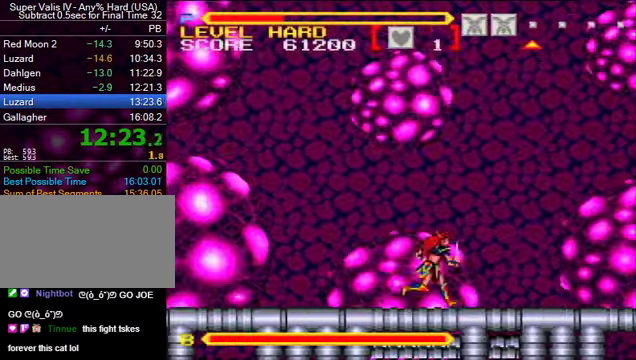
{"buttons": ["DPAD_RIGHT"], "events": []}
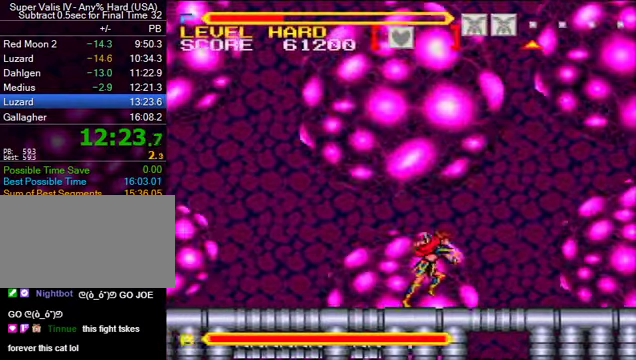
{"buttons": ["DPAD_RIGHT"], "events": []}
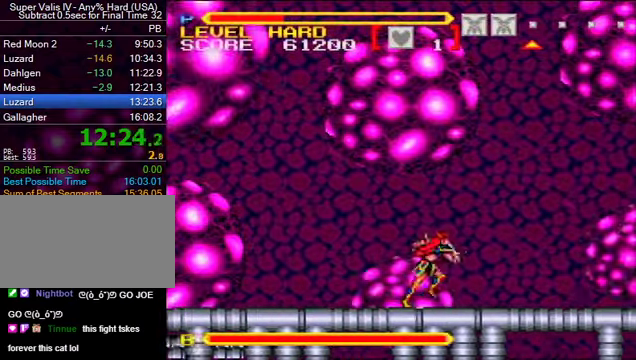
{"buttons": ["DPAD_RIGHT"], "events": []}
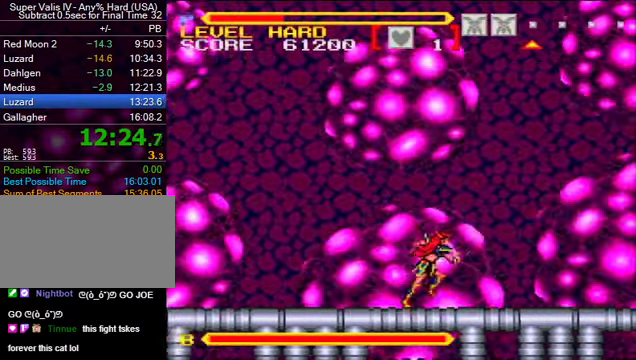
{"buttons": ["DPAD_RIGHT"], "events": []}
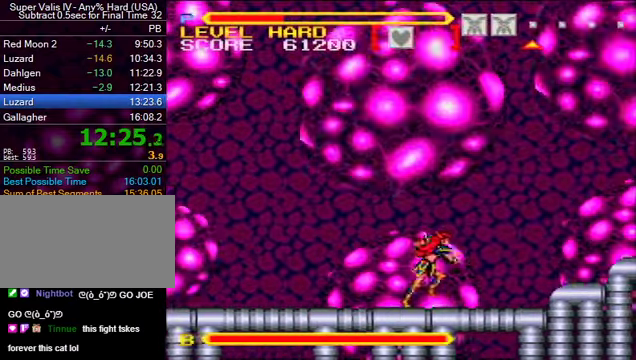
{"buttons": ["DPAD_RIGHT"], "events": [[266, "B", "down"], [400, "B", "up"]]}
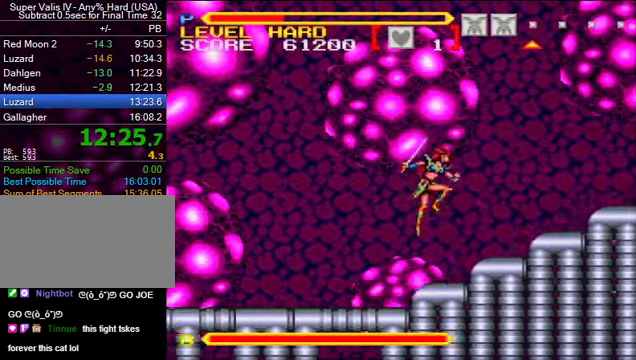
{"buttons": ["B", "DPAD_RIGHT"], "events": [[200, "B", "down"]]}
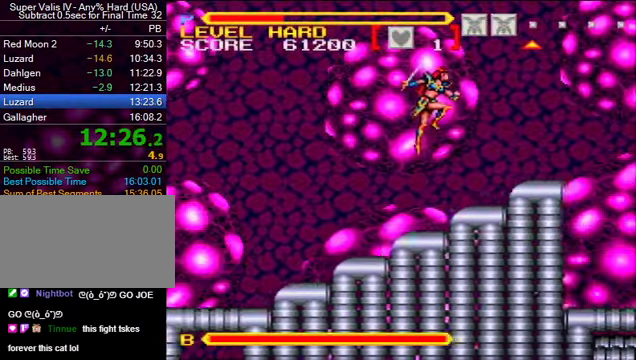
{"buttons": ["B", "DPAD_RIGHT"], "events": [[133, "B", "up"], [433, "B", "down"]]}
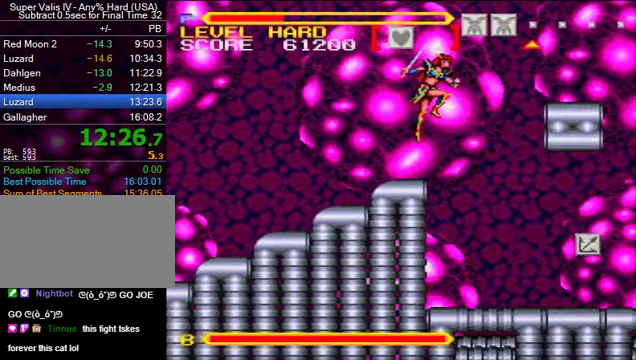
{"buttons": ["B", "DPAD_RIGHT"], "events": [[33, "DPAD_UP", "down"], [66, "Y", "down"], [166, "Y", "up"], [233, "DPAD_UP", "up"]]}
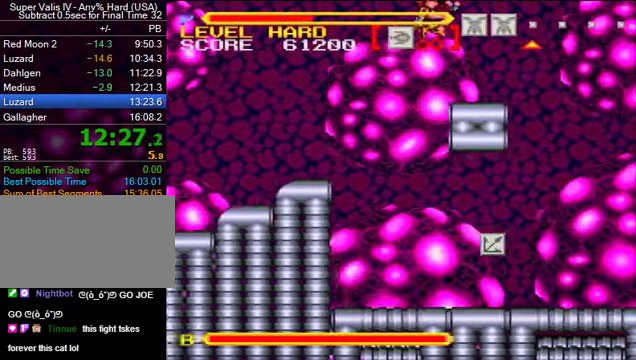
{"buttons": ["B", "DPAD_RIGHT"], "events": [[33, "B", "up"], [300, "B", "down"]]}
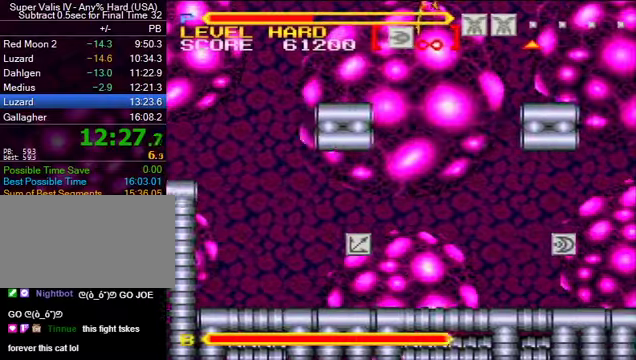
{"buttons": ["B", "DPAD_RIGHT"], "events": [[34, "B", "up"], [467, "B", "down"]]}
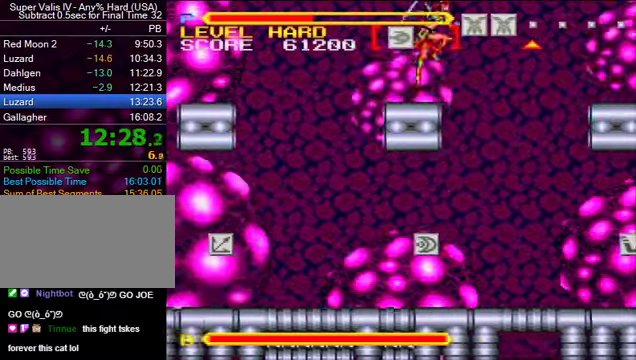
{"buttons": ["DPAD_RIGHT"], "events": [[267, "B", "up"]]}
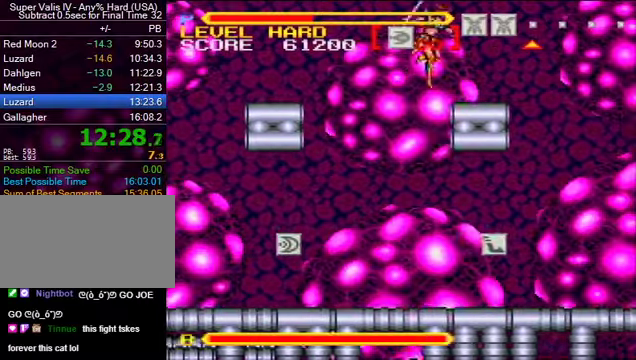
{"buttons": ["B", "DPAD_RIGHT"], "events": [[200, "B", "down"]]}
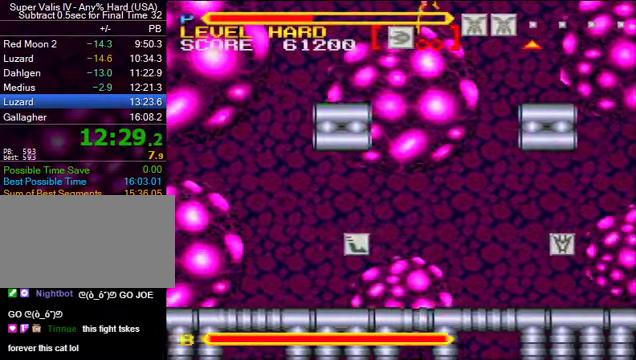
{"buttons": ["B", "DPAD_RIGHT"], "events": [[34, "B", "up"], [500, "B", "down"]]}
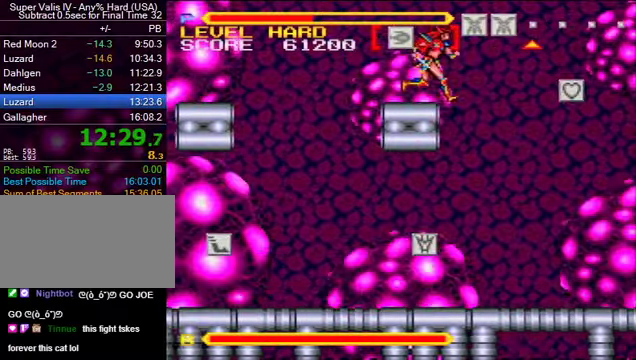
{"buttons": ["DPAD_RIGHT"], "events": [[167, "B", "up"]]}
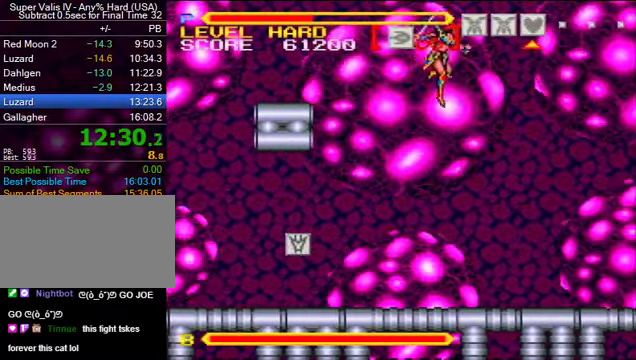
{"buttons": ["DPAD_UP", "DPAD_RIGHT"], "events": [[234, "X", "down"], [267, "X", "up"], [300, "DPAD_UP", "down"], [400, "Y", "down"], [467, "Y", "up"]]}